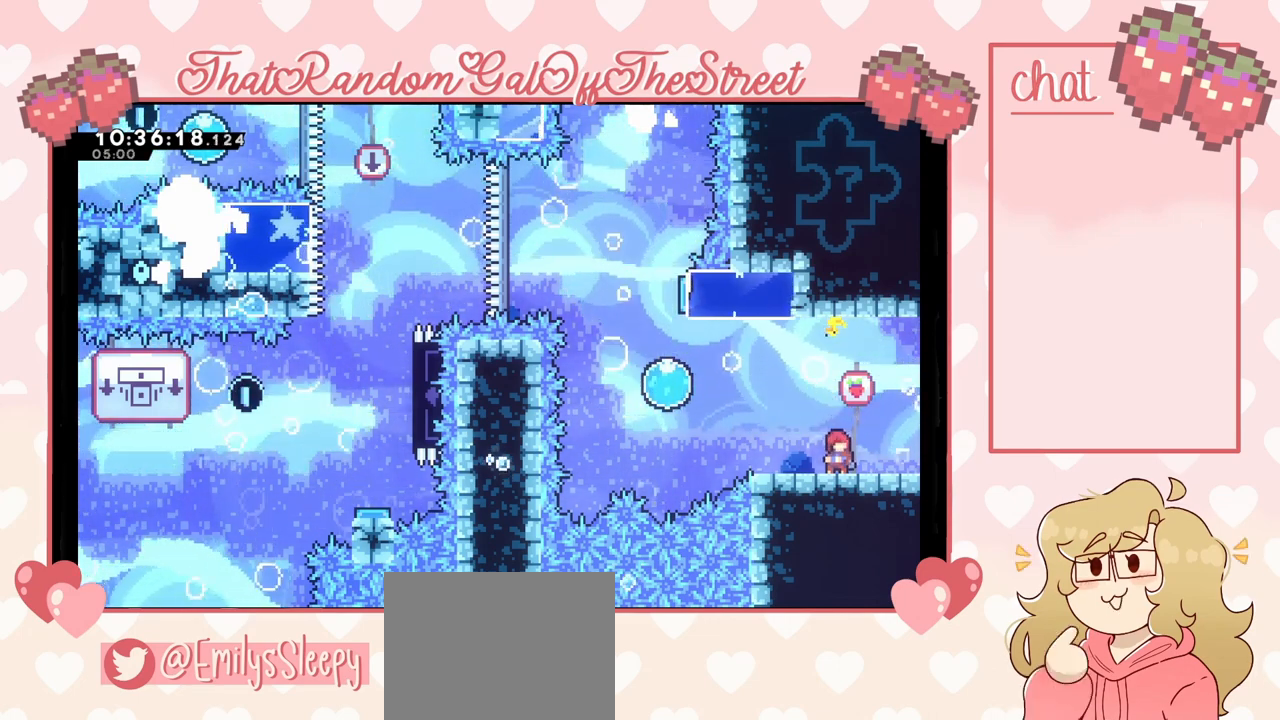
Gameplay with a controller (Xbox layout); each line is a JSON object with the inputs held at the frame after it. "events" lists button and stick changes between this image and that frame as [ms after this image, input, new state], when the widget could be followed in between.
{"buttons": [], "left_stick": "left", "right_stick": "center", "events": [[467, "left_stick", "left"]]}
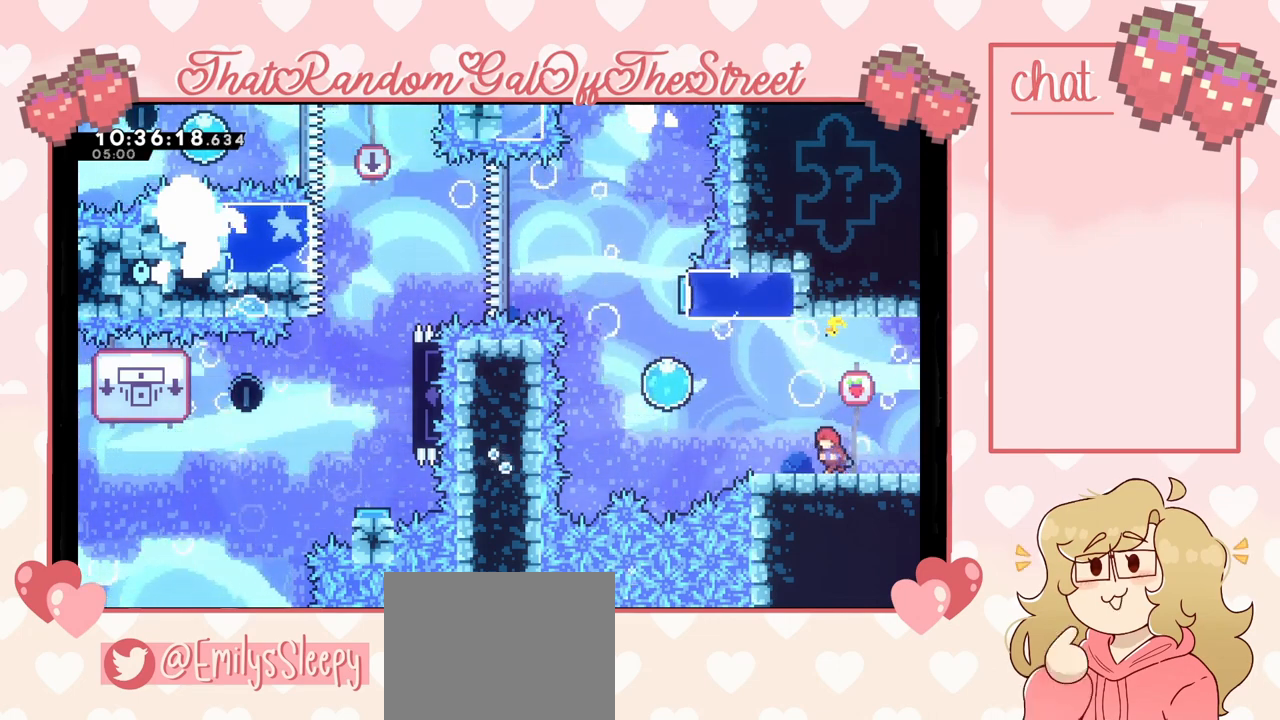
{"buttons": ["A"], "left_stick": "left", "right_stick": "center", "events": [[300, "A", "down"]]}
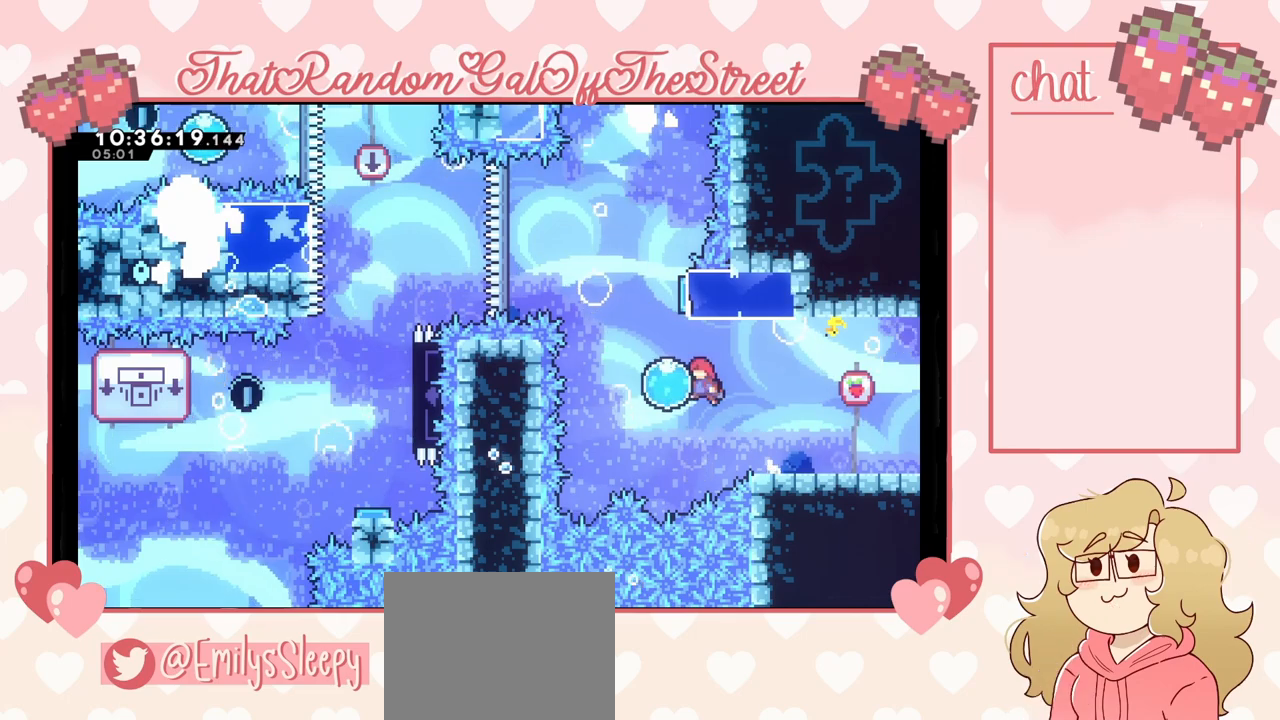
{"buttons": [], "left_stick": "up", "right_stick": "center", "events": [[67, "A", "up"], [133, "left_stick", "up"]]}
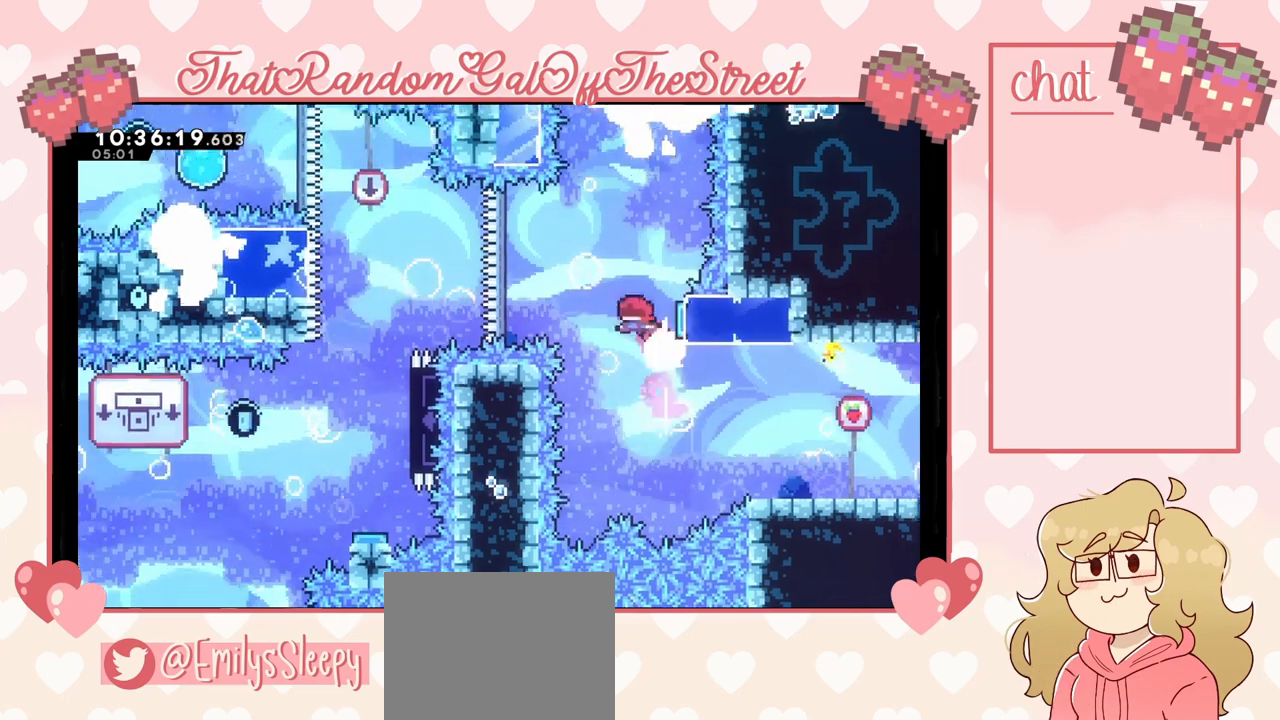
{"buttons": [], "left_stick": "up-left", "right_stick": "center", "events": [[33, "left_stick", "up-left"]]}
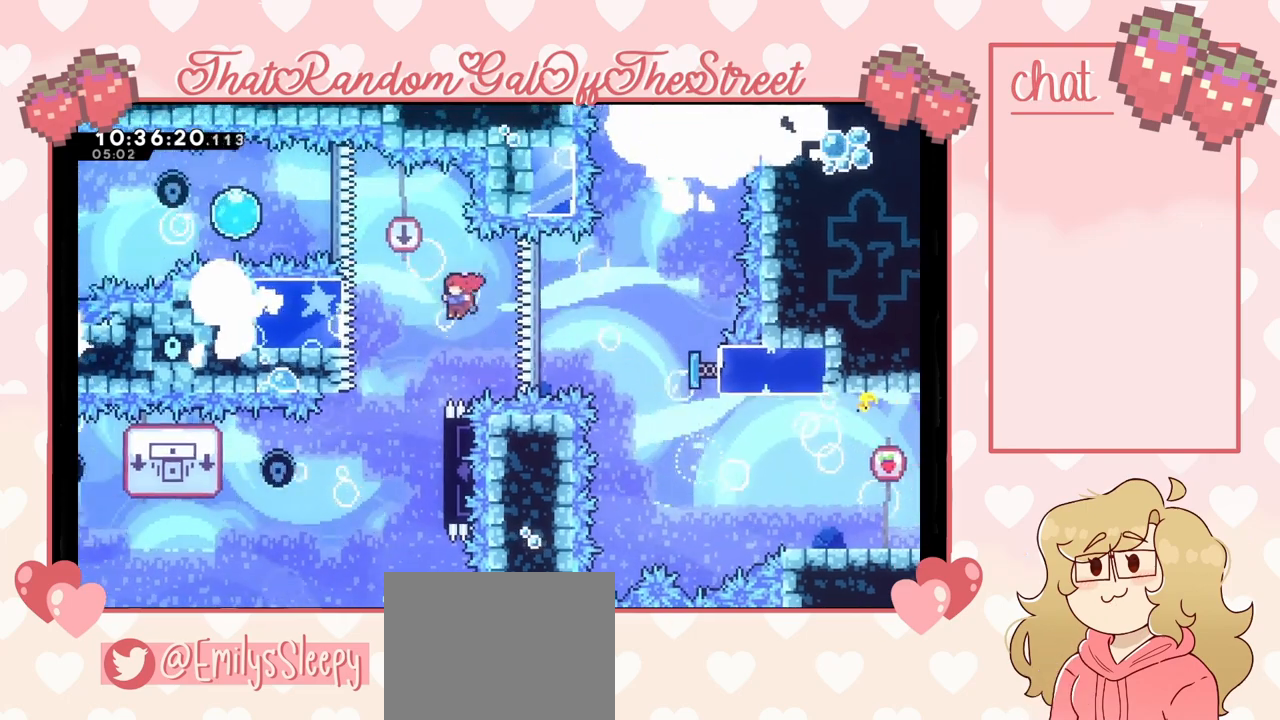
{"buttons": [], "left_stick": "center", "right_stick": "center", "events": [[167, "left_stick", "center"]]}
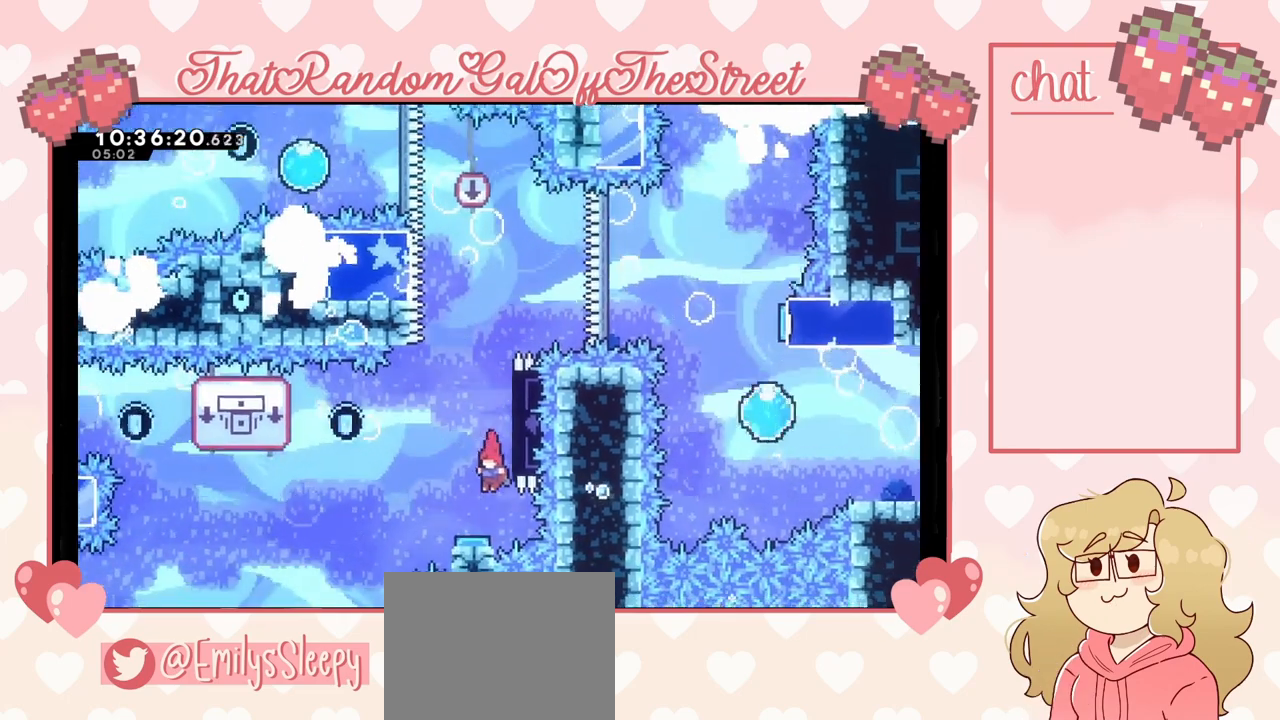
{"buttons": ["L2"], "left_stick": "right", "right_stick": "center", "events": [[367, "L2", "down"], [367, "left_stick", "right"]]}
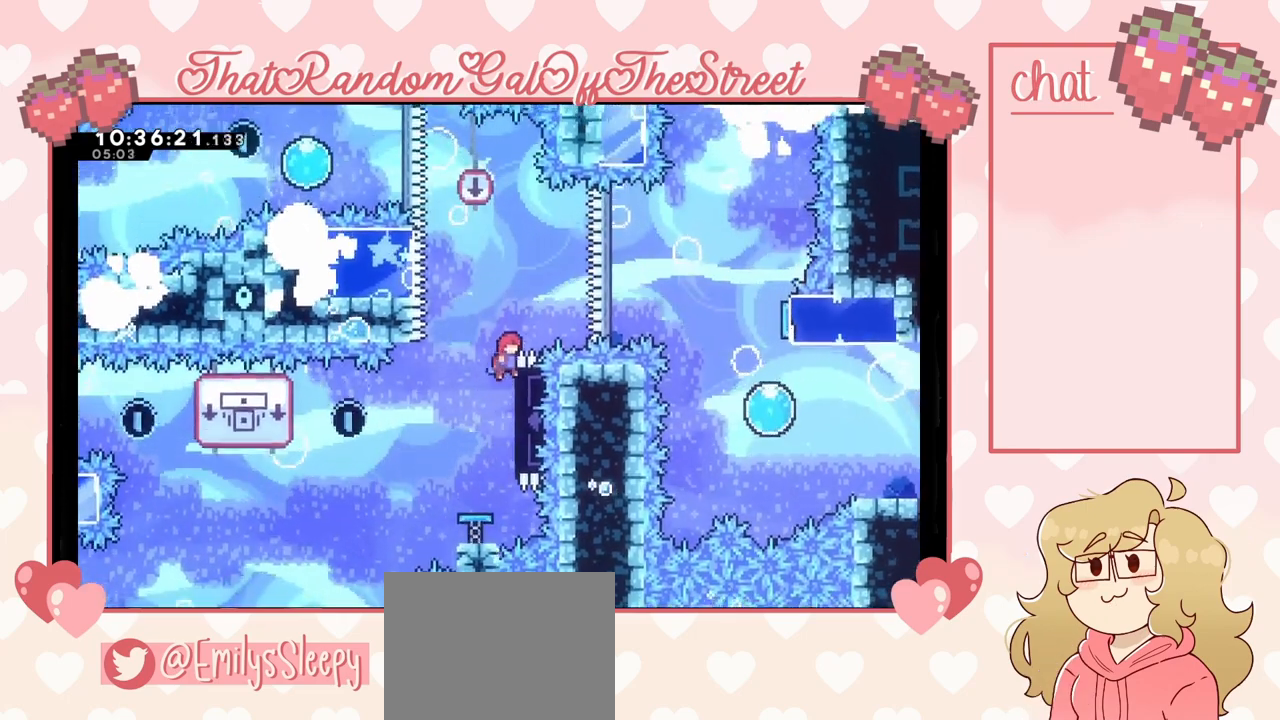
{"buttons": ["L2"], "left_stick": "down", "right_stick": "center", "events": [[200, "left_stick", "center"], [367, "left_stick", "down"]]}
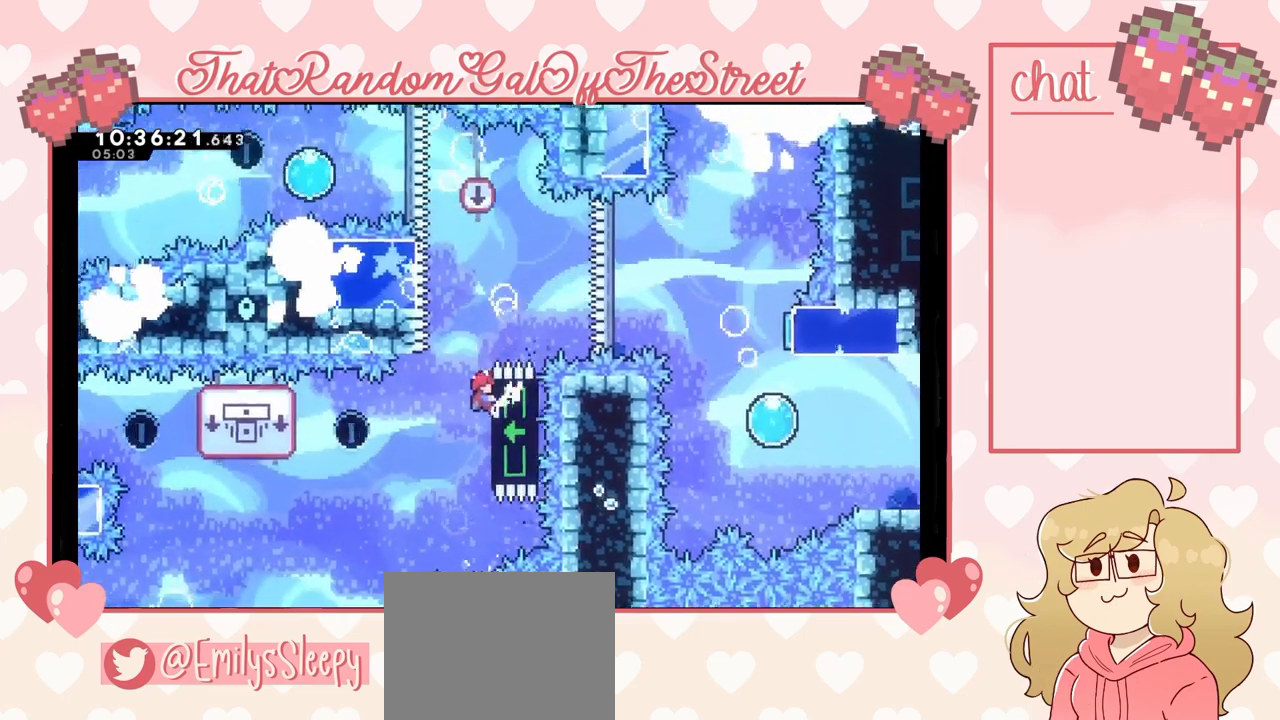
{"buttons": ["L2"], "left_stick": "center", "right_stick": "center", "events": [[167, "left_stick", "center"], [367, "left_stick", "down"], [500, "left_stick", "center"]]}
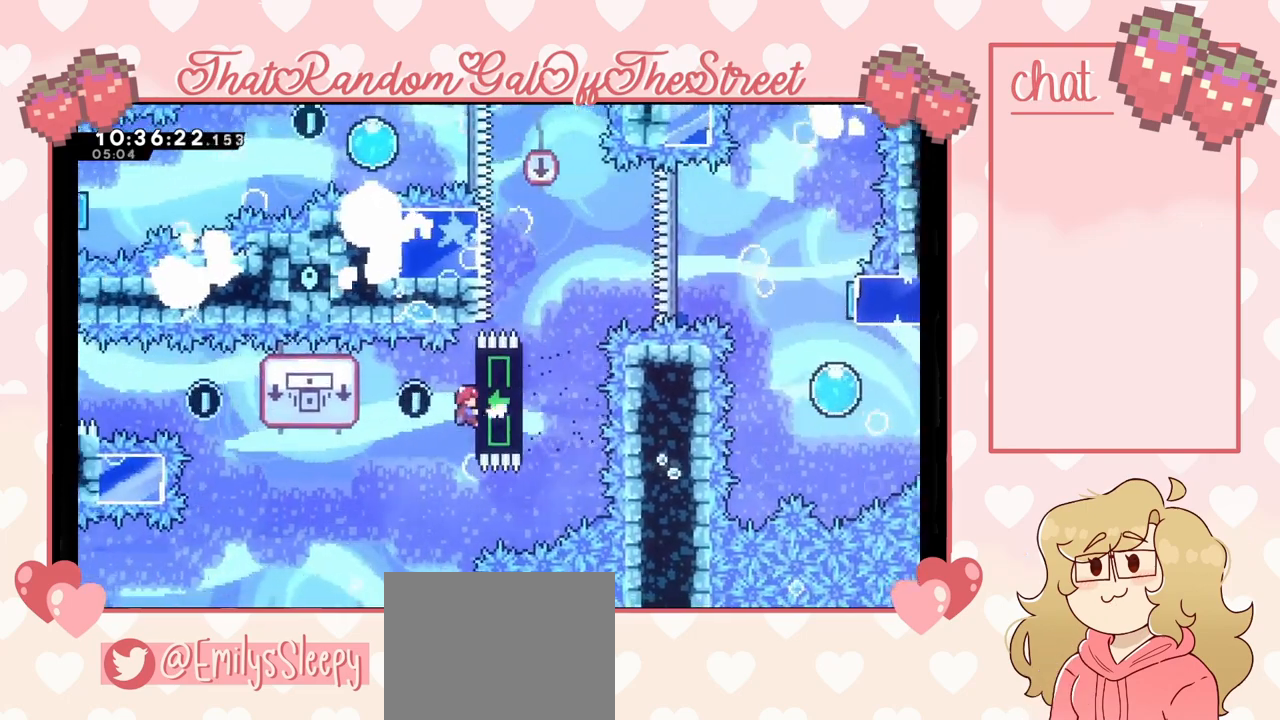
{"buttons": ["L2"], "left_stick": "center", "right_stick": "center", "events": []}
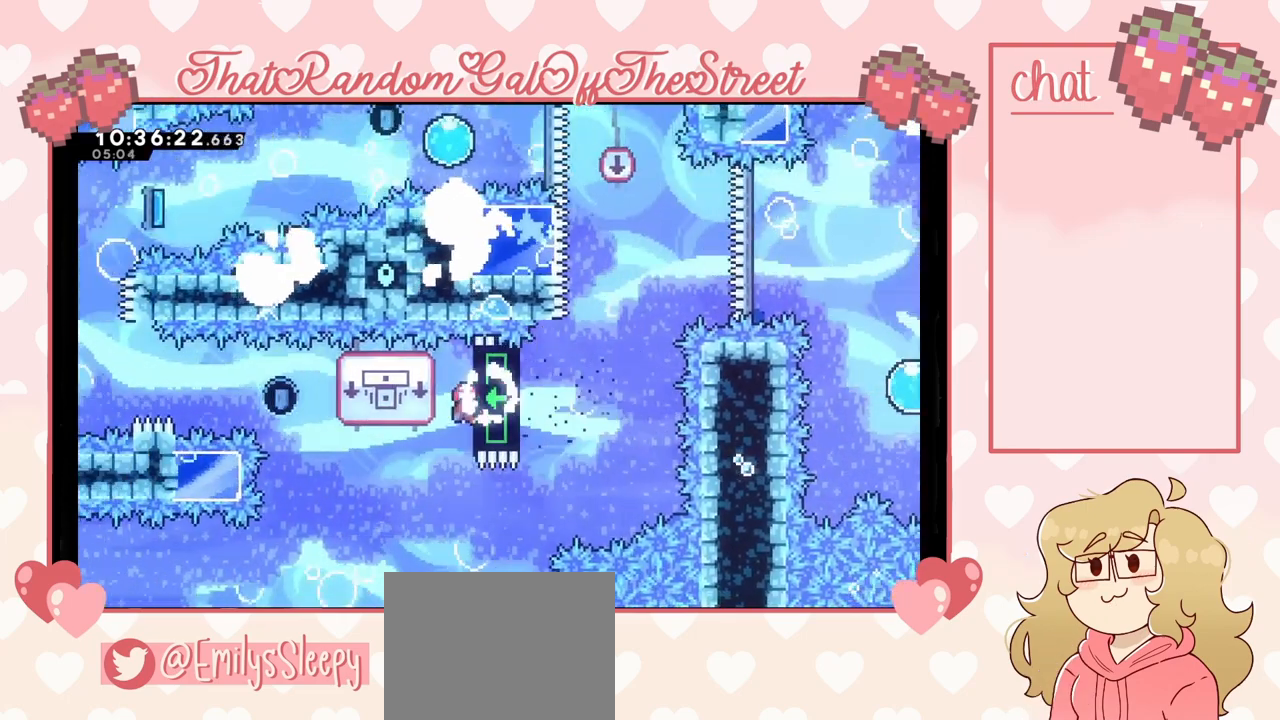
{"buttons": ["L2"], "left_stick": "center", "right_stick": "center", "events": []}
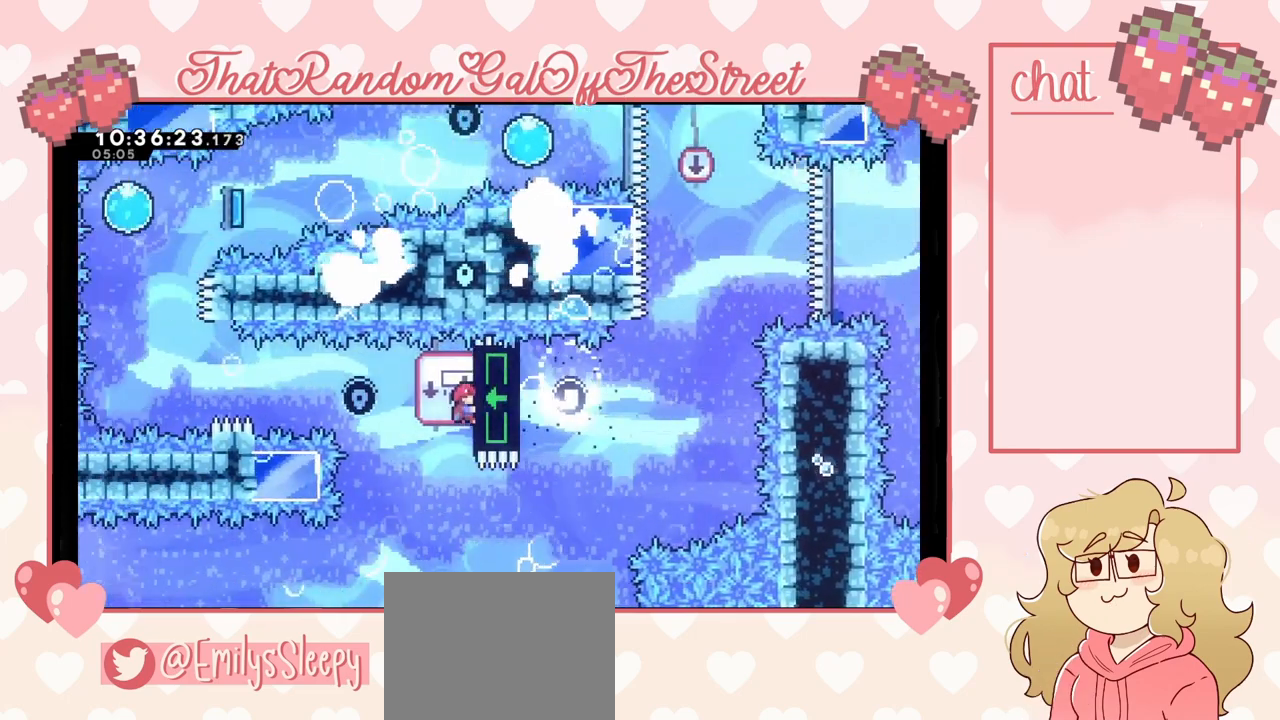
{"buttons": ["L2"], "left_stick": "center", "right_stick": "center", "events": []}
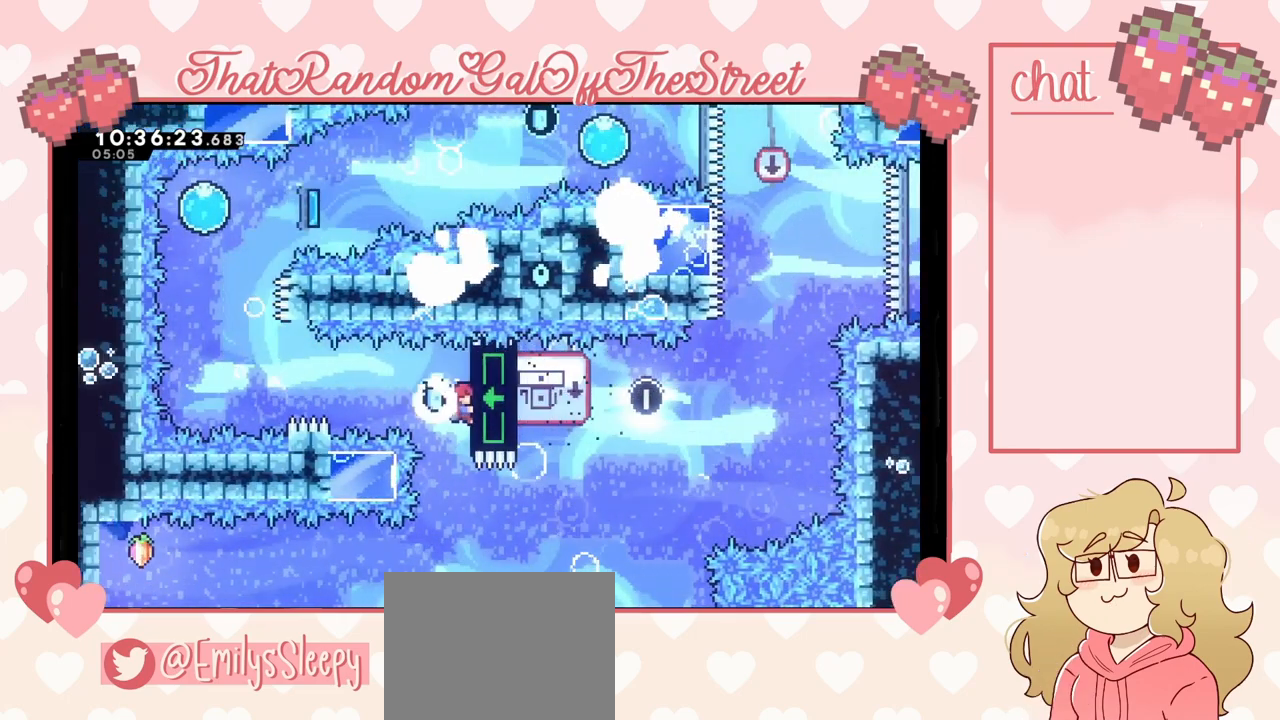
{"buttons": ["L2"], "left_stick": "center", "right_stick": "center", "events": []}
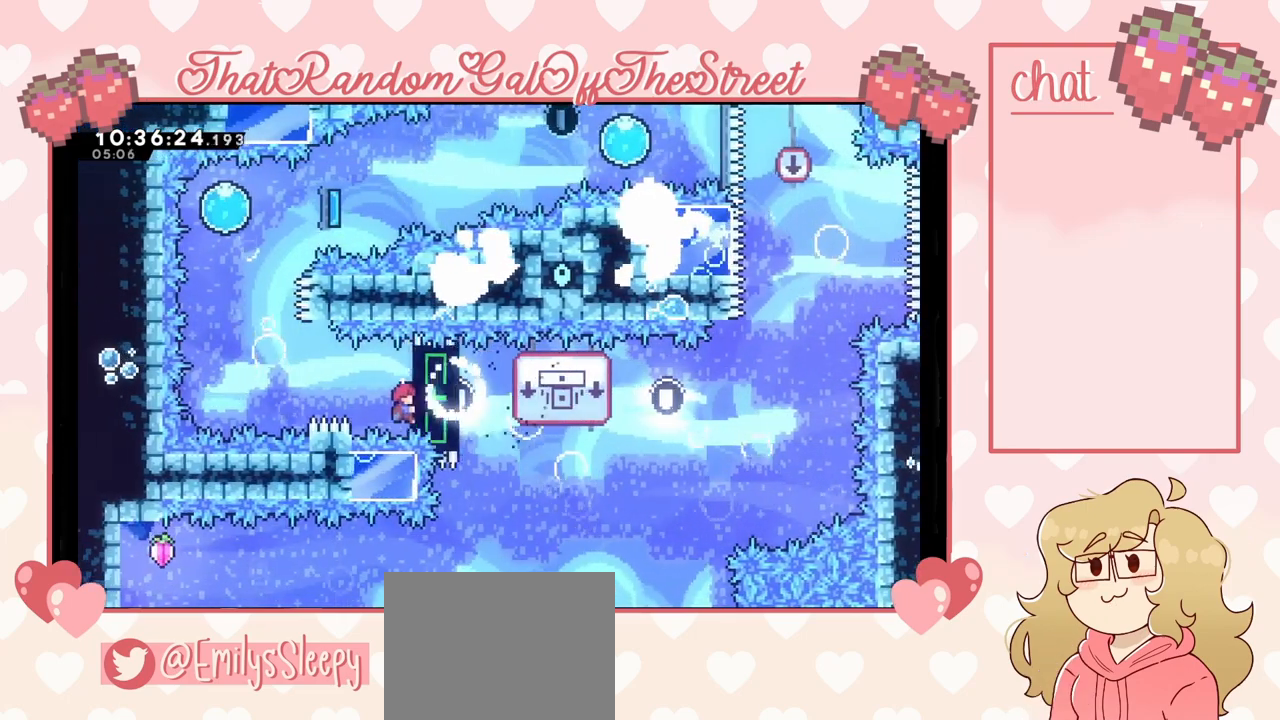
{"buttons": ["A", "L2"], "left_stick": "left", "right_stick": "center", "events": [[367, "left_stick", "left"], [467, "A", "down"]]}
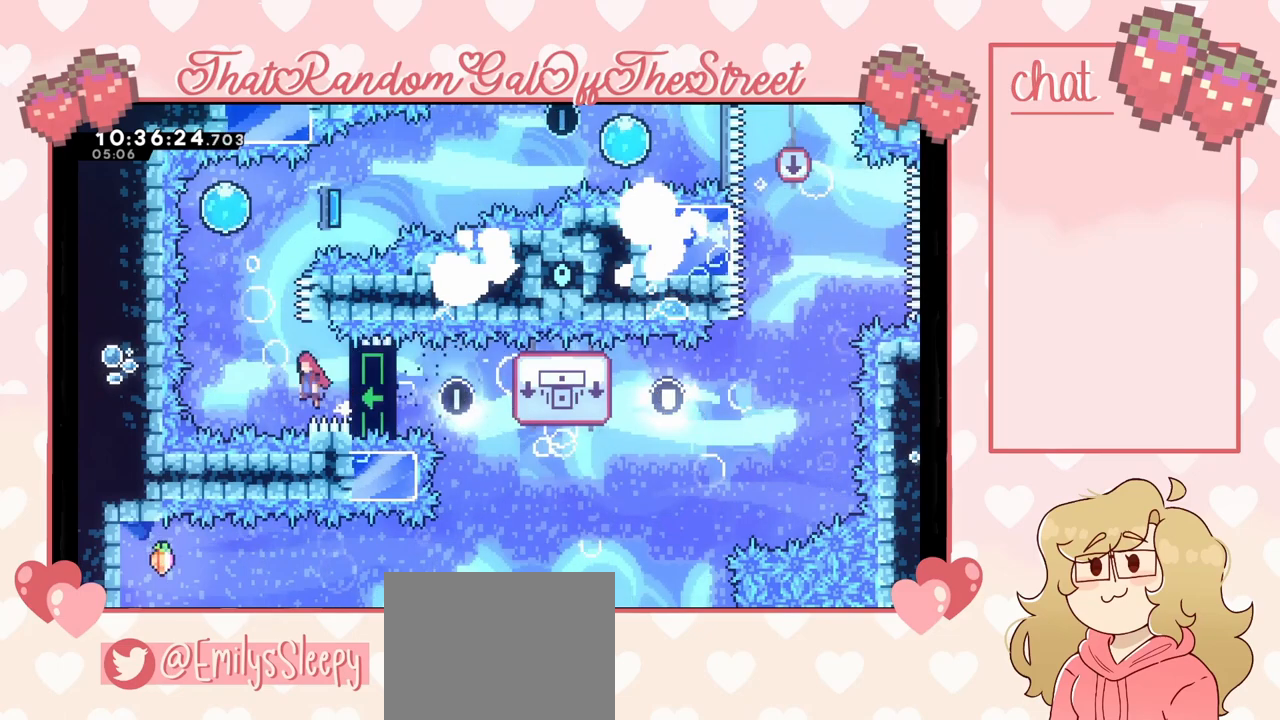
{"buttons": [], "left_stick": "up", "right_stick": "center", "events": [[133, "L2", "up"], [300, "A", "up"], [300, "left_stick", "up"], [333, "X", "down"], [500, "X", "up"]]}
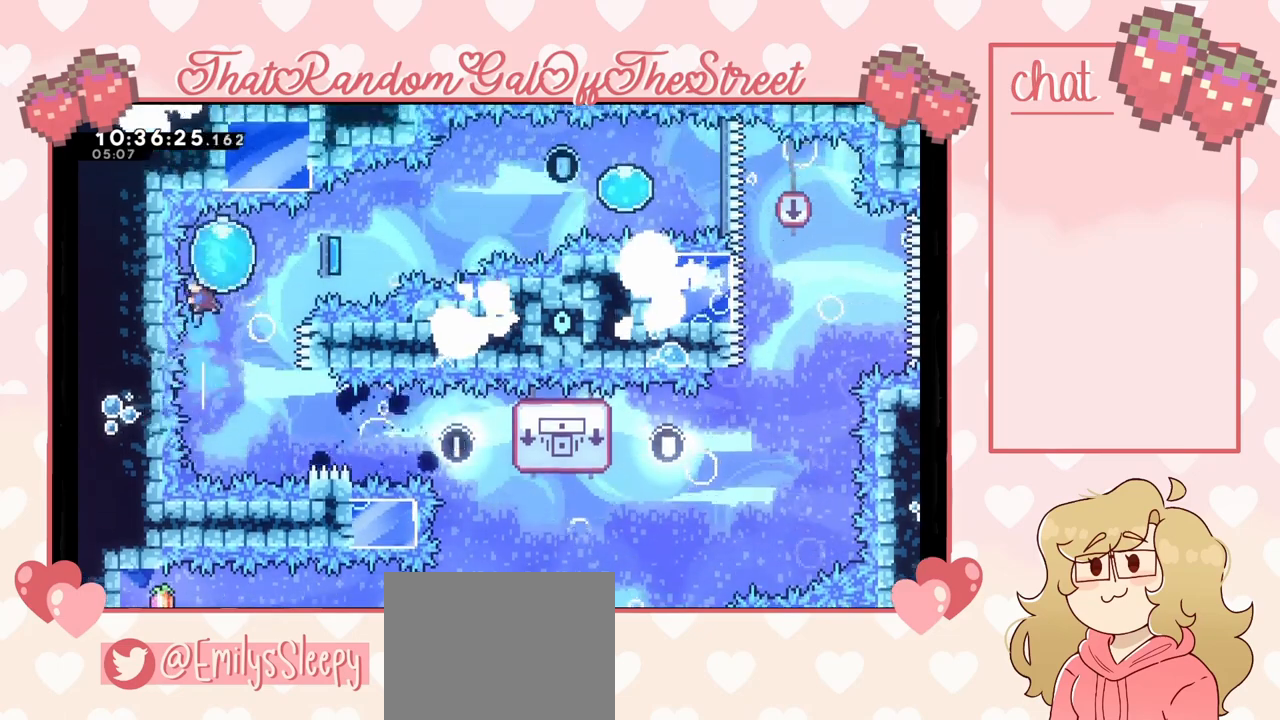
{"buttons": [], "left_stick": "right", "right_stick": "center", "events": [[167, "left_stick", "right"]]}
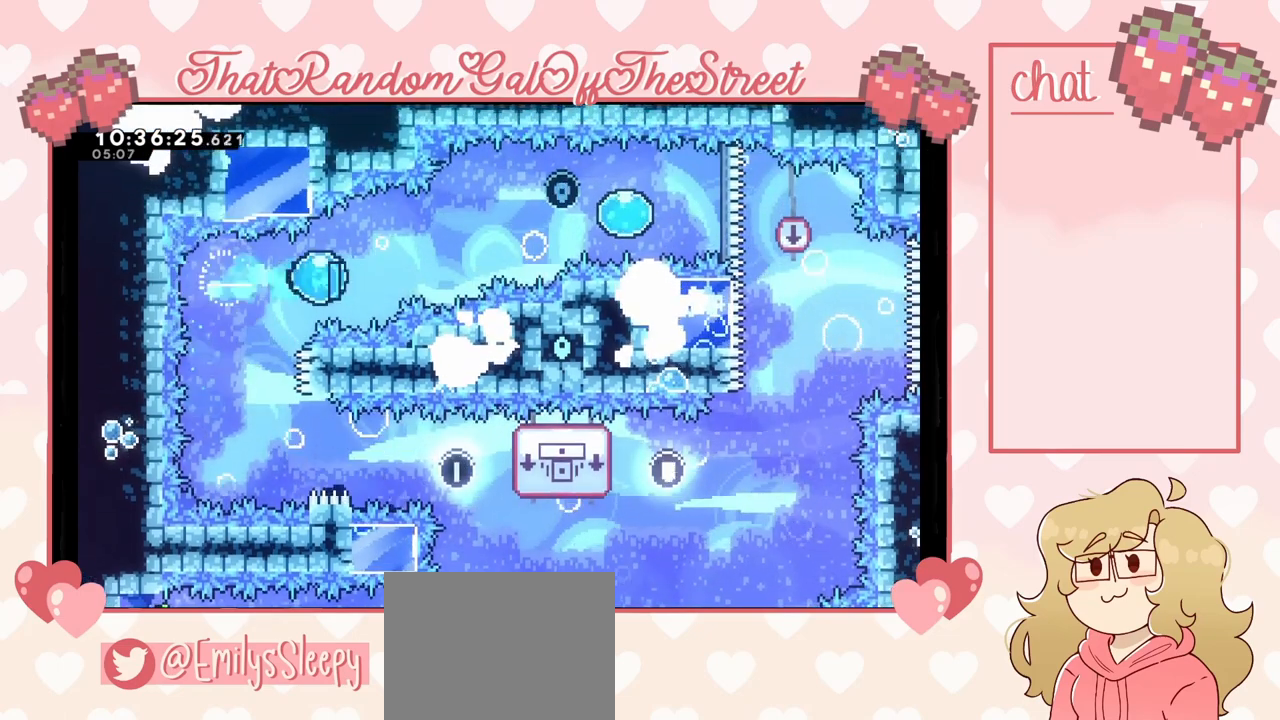
{"buttons": [], "left_stick": "right", "right_stick": "center", "events": []}
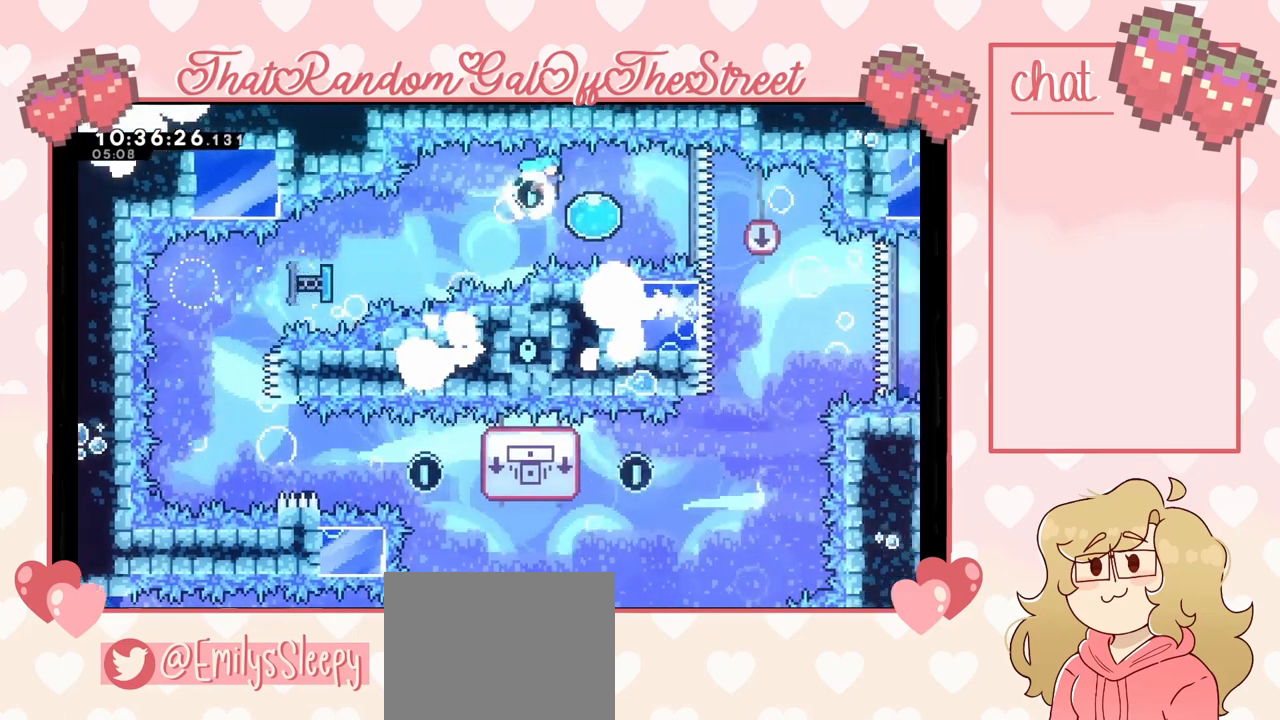
{"buttons": [], "left_stick": "right", "right_stick": "center", "events": [[167, "START", "down"], [300, "START", "up"]]}
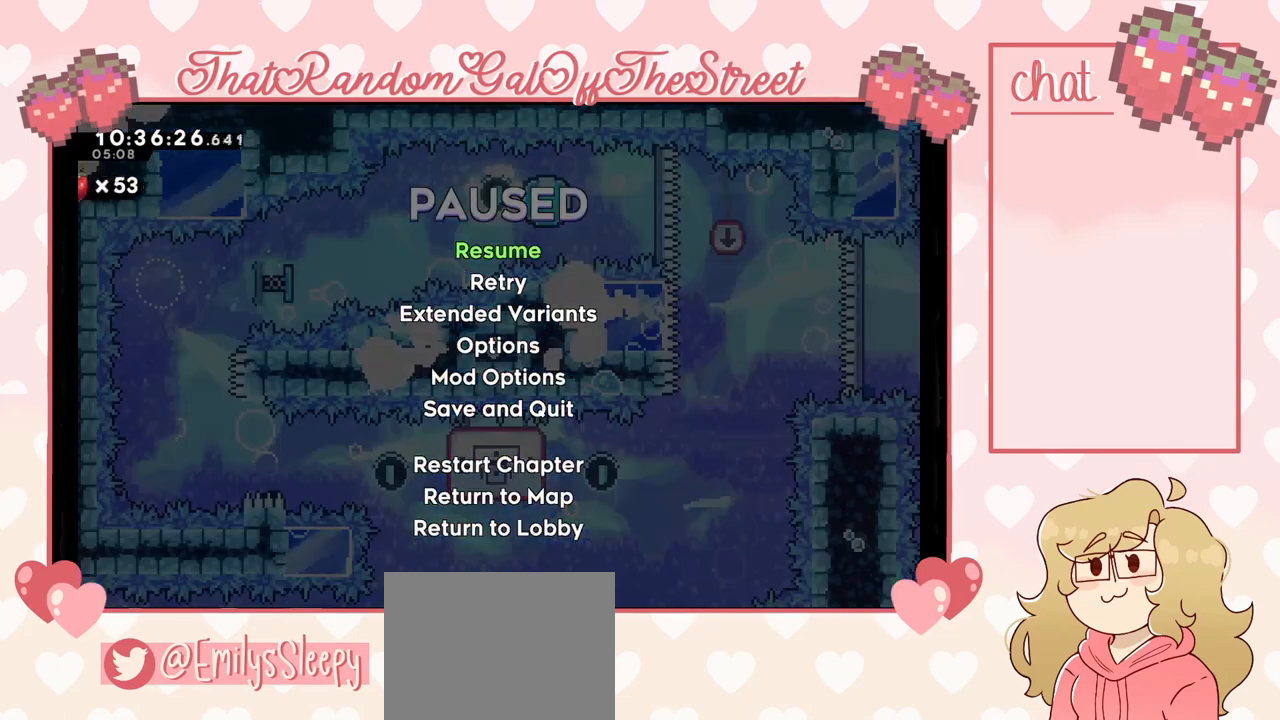
{"buttons": [], "left_stick": "center", "right_stick": "center", "events": [[167, "left_stick", "center"]]}
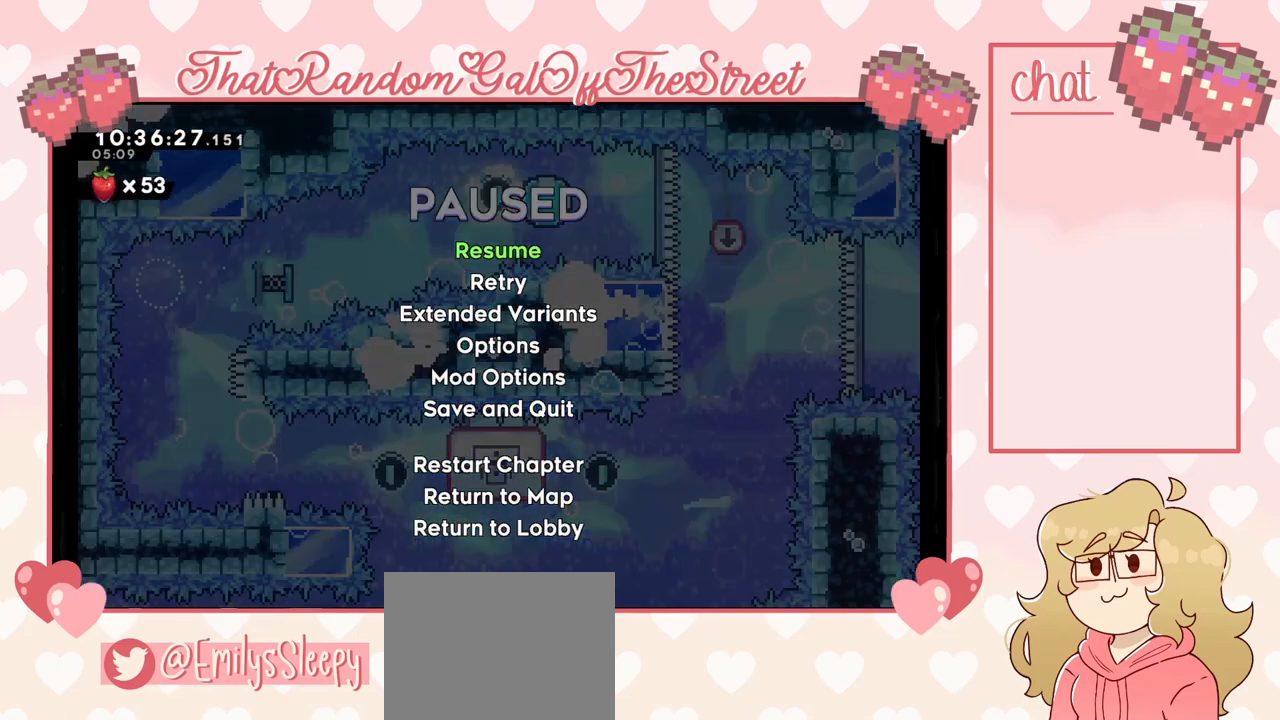
{"buttons": [], "left_stick": "center", "right_stick": "center", "events": []}
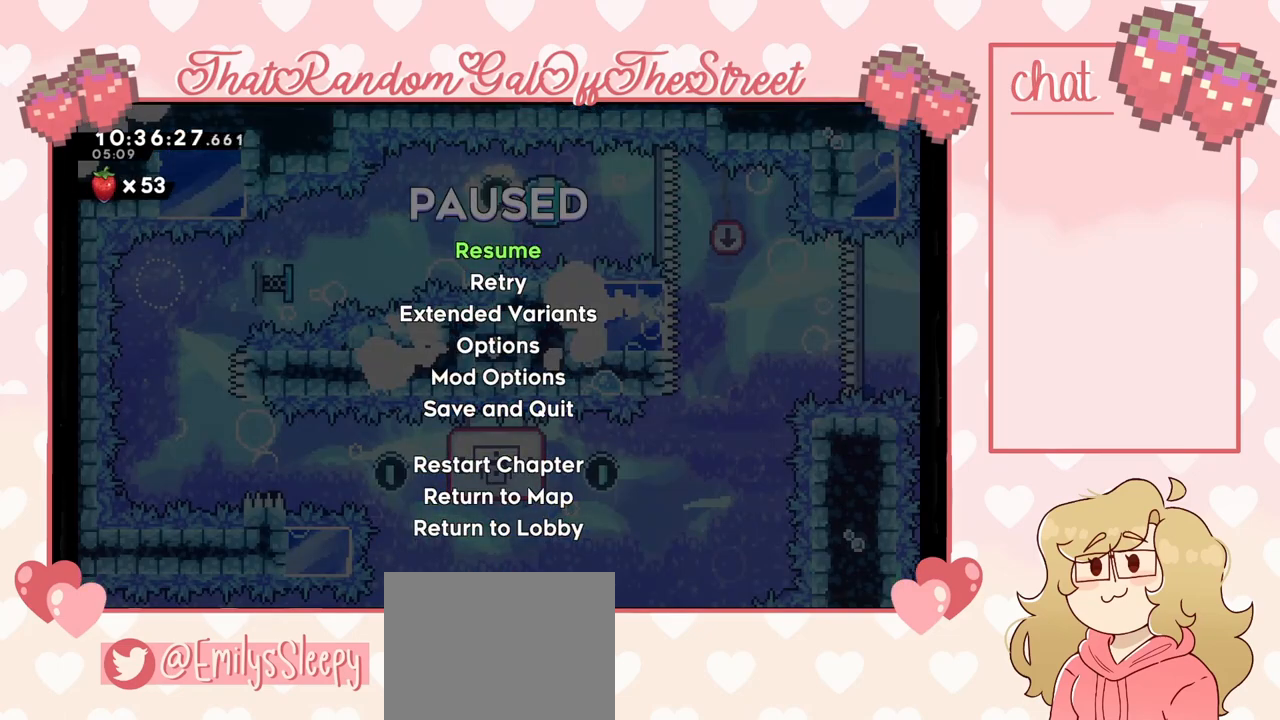
{"buttons": [], "left_stick": "right", "right_stick": "center", "events": [[200, "START", "down"], [200, "left_stick", "right"], [367, "START", "up"]]}
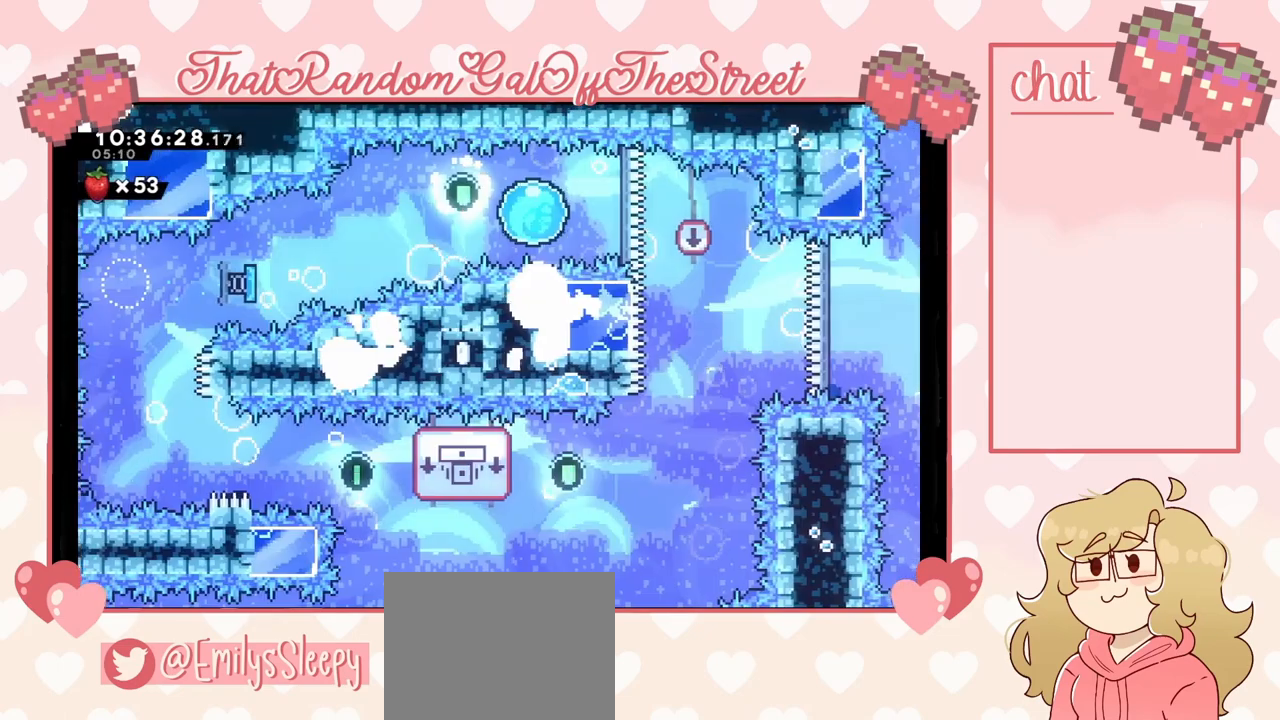
{"buttons": [], "left_stick": "center", "right_stick": "center", "events": [[433, "left_stick", "center"]]}
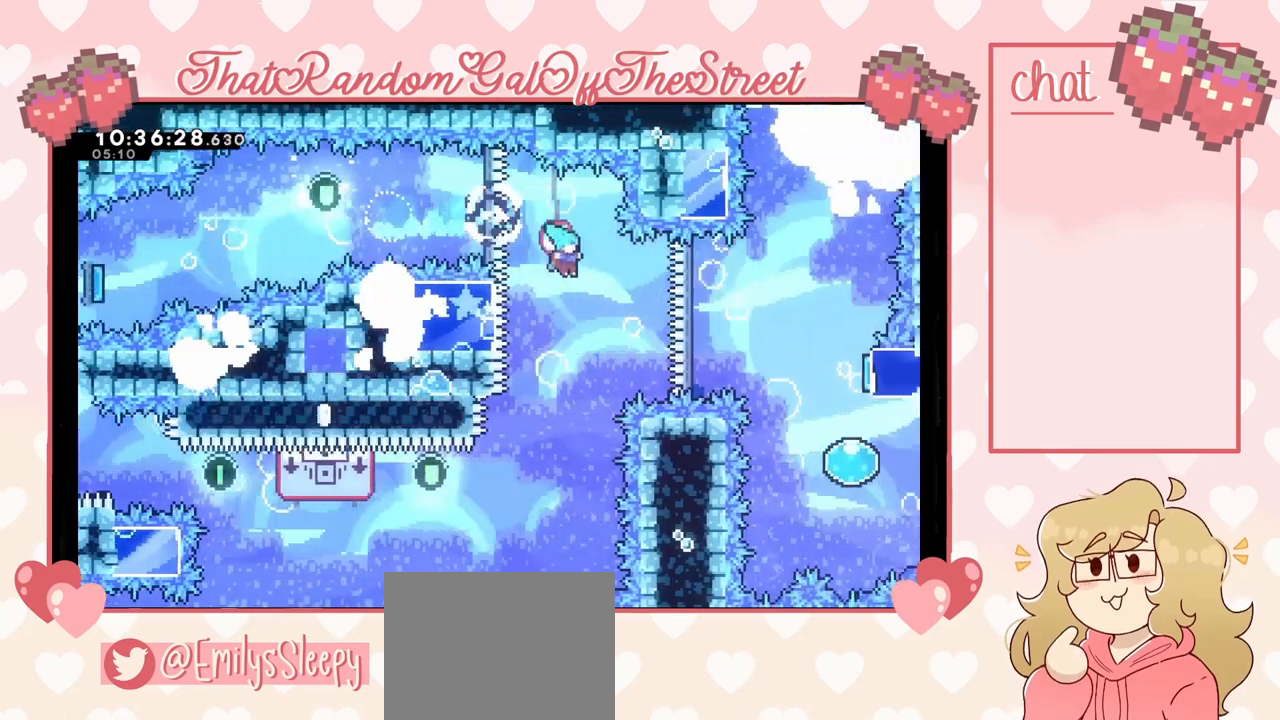
{"buttons": [], "left_stick": "left", "right_stick": "center", "events": [[467, "left_stick", "left"]]}
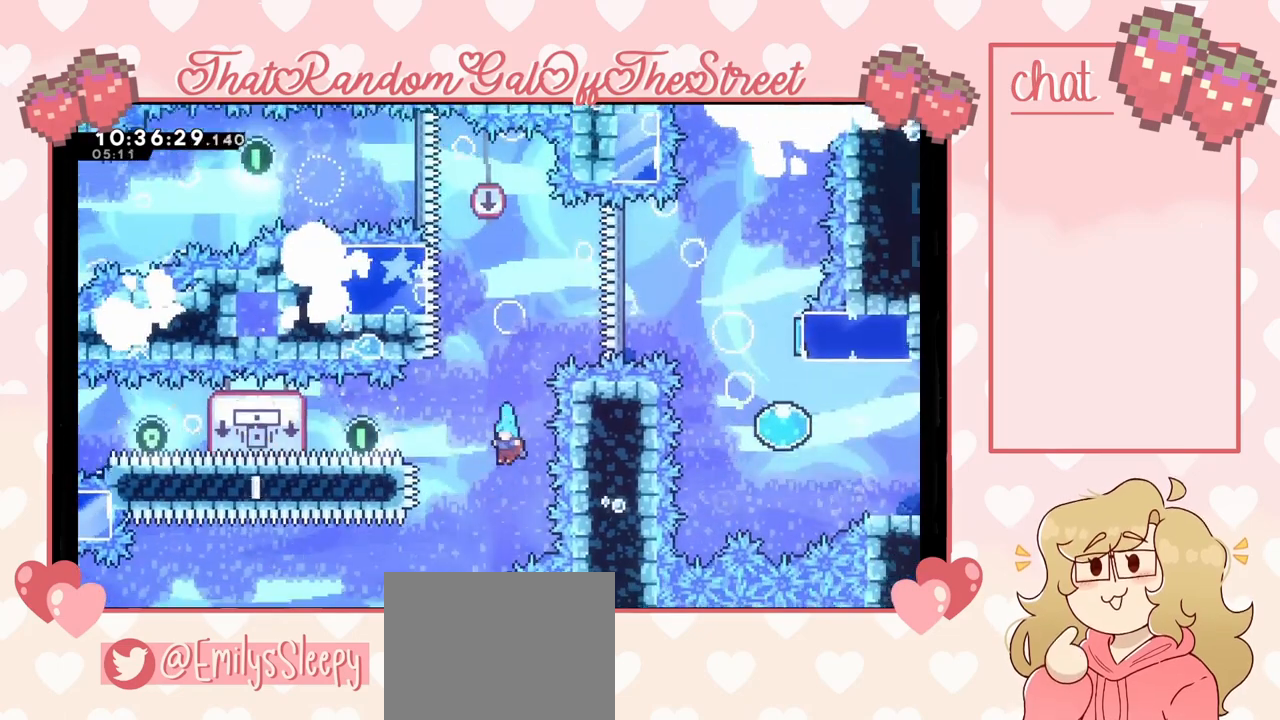
{"buttons": [], "left_stick": "center", "right_stick": "center", "events": [[67, "A", "down"], [67, "left_stick", "center"], [467, "A", "up"]]}
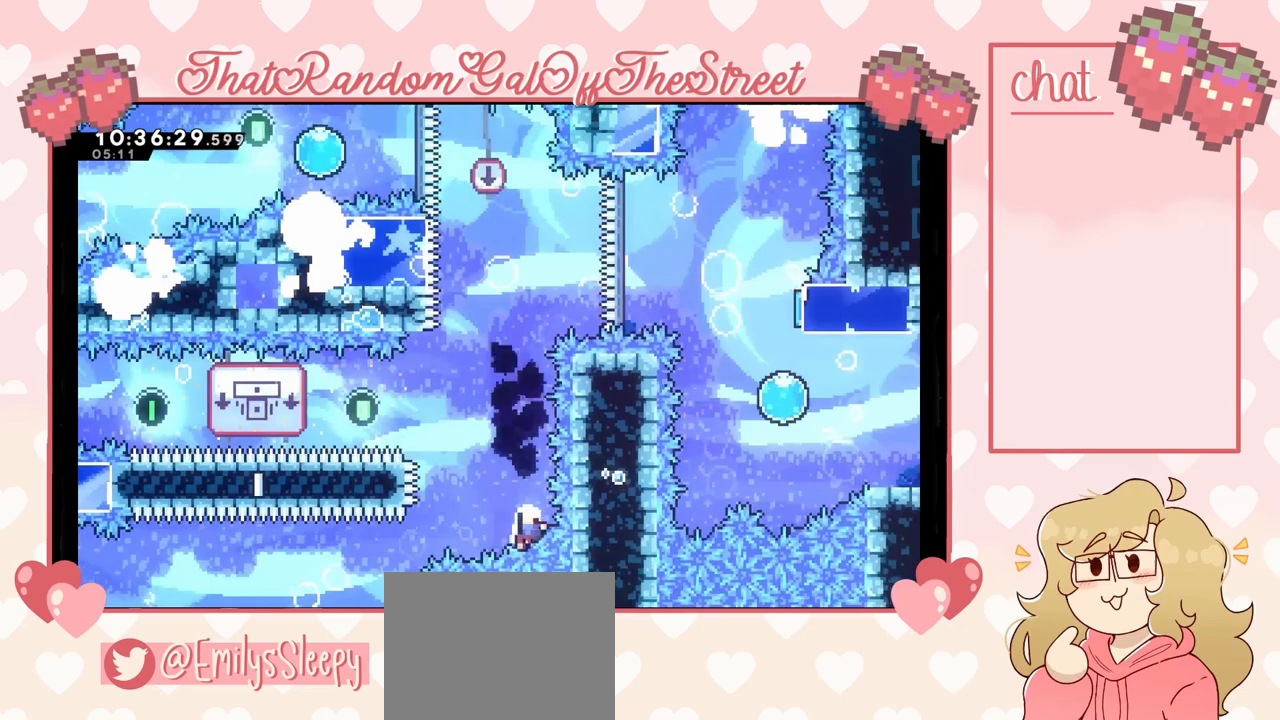
{"buttons": ["A", "B", "X", "Y"], "left_stick": "center", "right_stick": "center", "events": [[133, "A", "down"], [133, "B", "down"], [133, "X", "down"], [133, "Y", "down"], [367, "A", "up"], [367, "B", "up"], [367, "X", "up"], [367, "Y", "up"], [433, "A", "down"], [467, "B", "down"], [467, "X", "down"], [467, "Y", "down"]]}
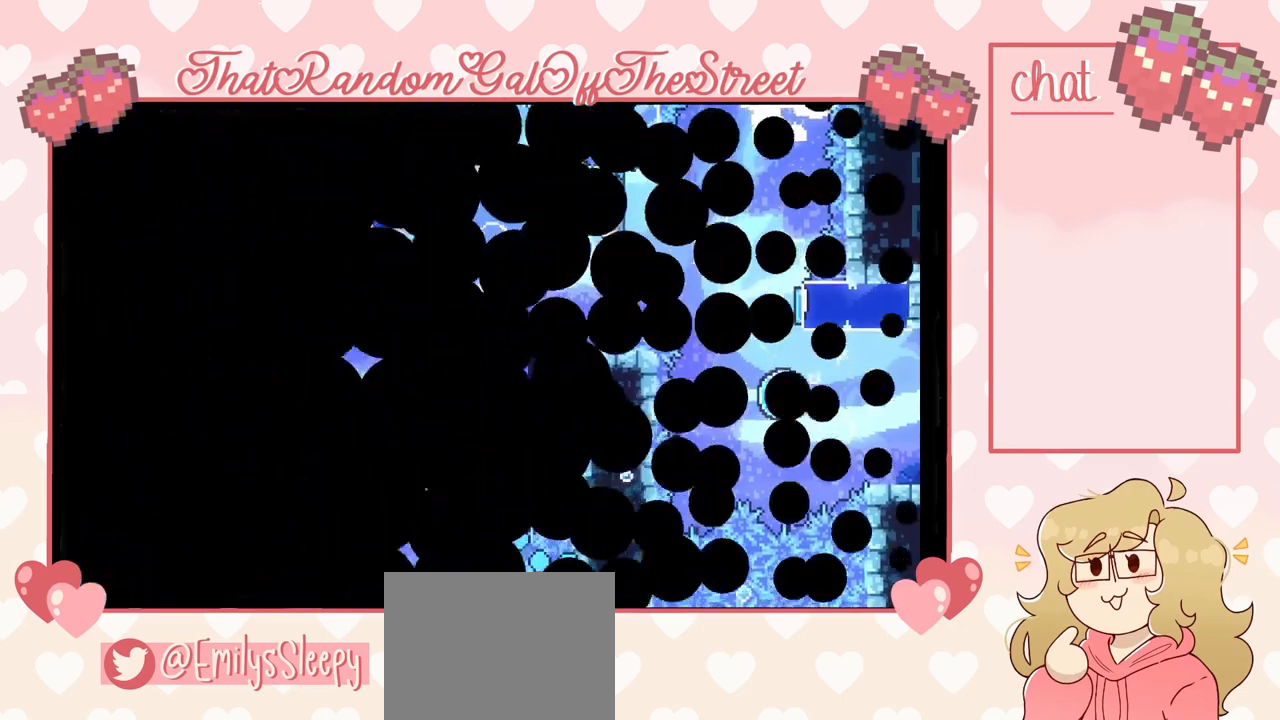
{"buttons": [], "left_stick": "center", "right_stick": "center", "events": [[100, "B", "up"], [133, "A", "up"], [133, "X", "up"], [133, "Y", "up"]]}
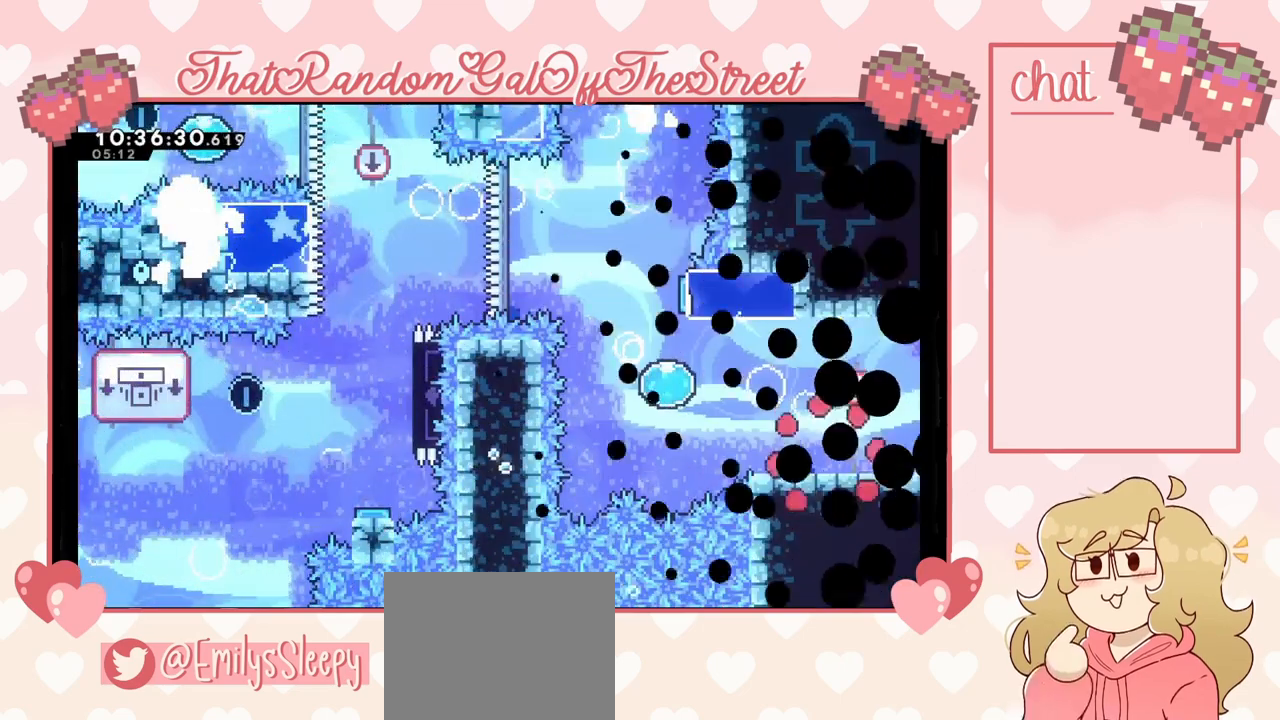
{"buttons": ["A"], "left_stick": "left", "right_stick": "center", "events": [[100, "left_stick", "left"], [433, "A", "down"]]}
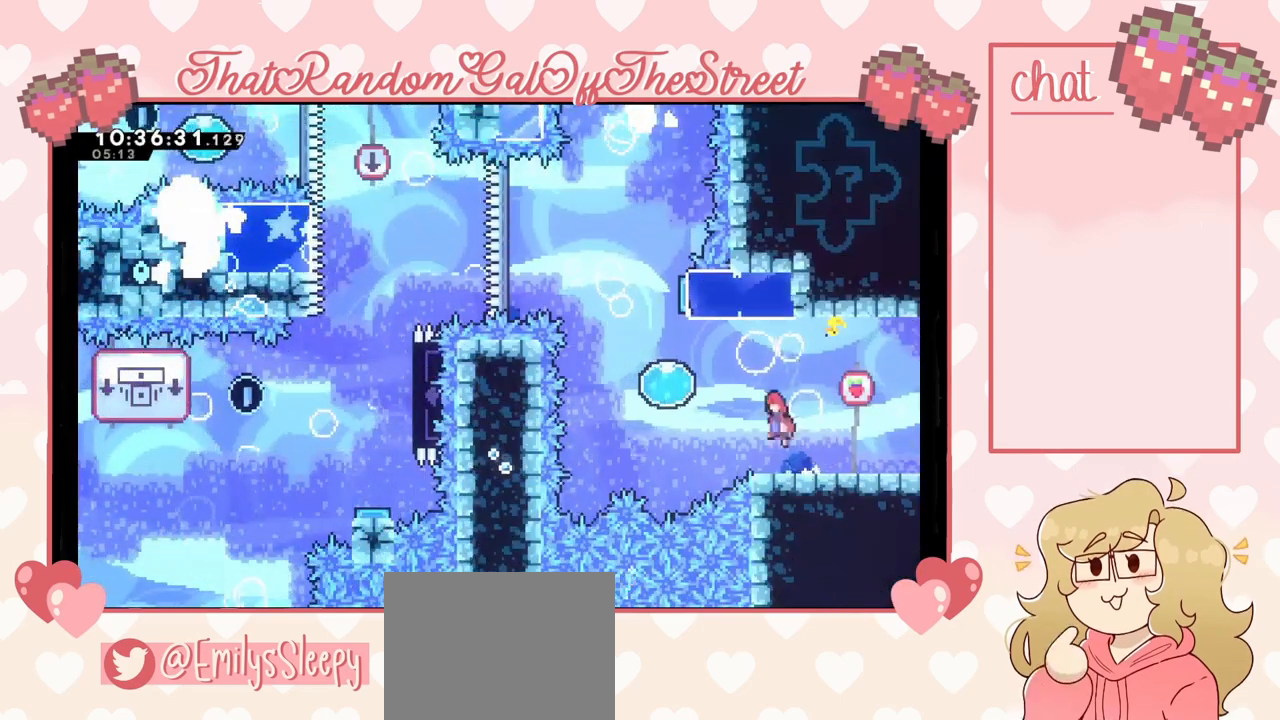
{"buttons": [], "left_stick": "up", "right_stick": "center", "events": [[400, "left_stick", "up"], [433, "A", "up"]]}